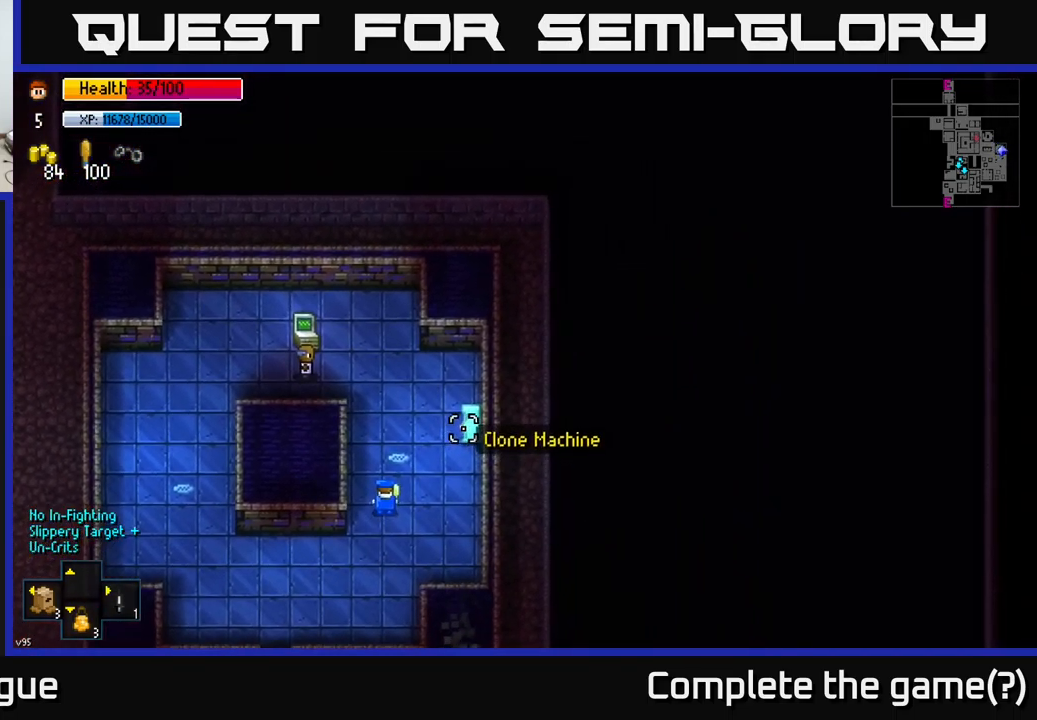
Gameplay with a controller (Xbox layout); each line is a JSON object with the inputs held at the frame after it. "events" lists button and stick changes between this image and that frame as [ms after this image, input, new state], when the widget could be followed in between.
{"buttons": [], "left_stick": "down-left", "right_stick": "up-right", "events": [[217, "left_stick", "down-left"]]}
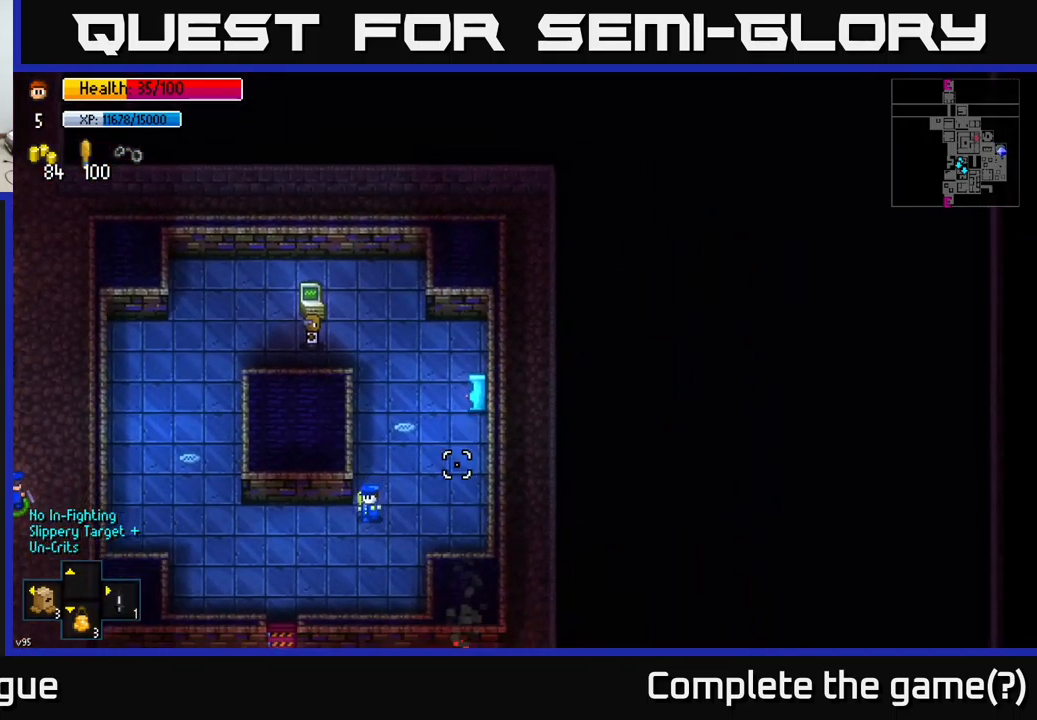
{"buttons": [], "left_stick": "down", "right_stick": "center", "events": [[50, "right_stick", "down"], [350, "right_stick", "center"], [483, "left_stick", "down"]]}
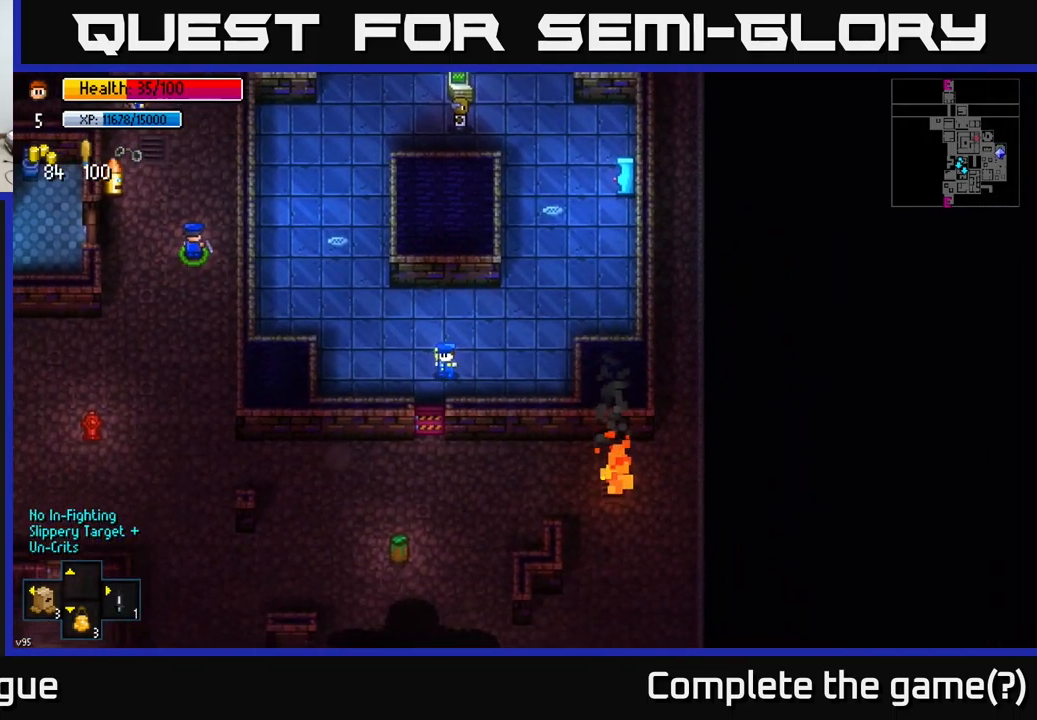
{"buttons": ["A"], "left_stick": "left", "right_stick": "center", "events": [[150, "A", "down"], [167, "left_stick", "center"], [250, "A", "up"], [283, "left_stick", "down"], [483, "A", "down"], [500, "left_stick", "left"]]}
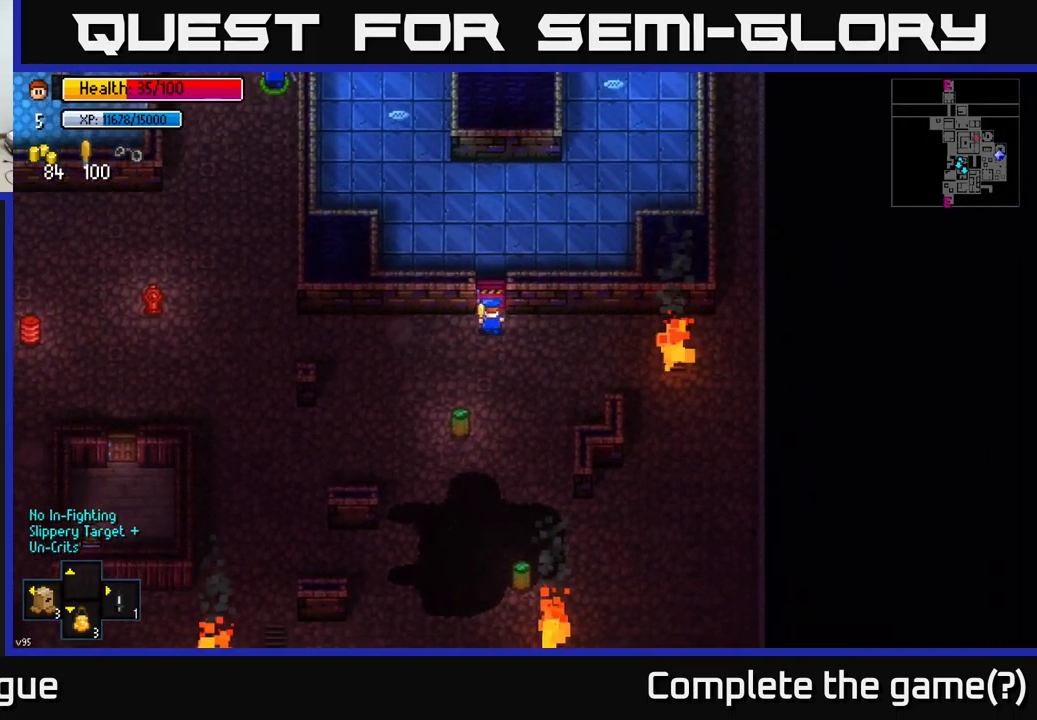
{"buttons": [], "left_stick": "left", "right_stick": "left", "events": [[67, "A", "up"], [284, "right_stick", "left"]]}
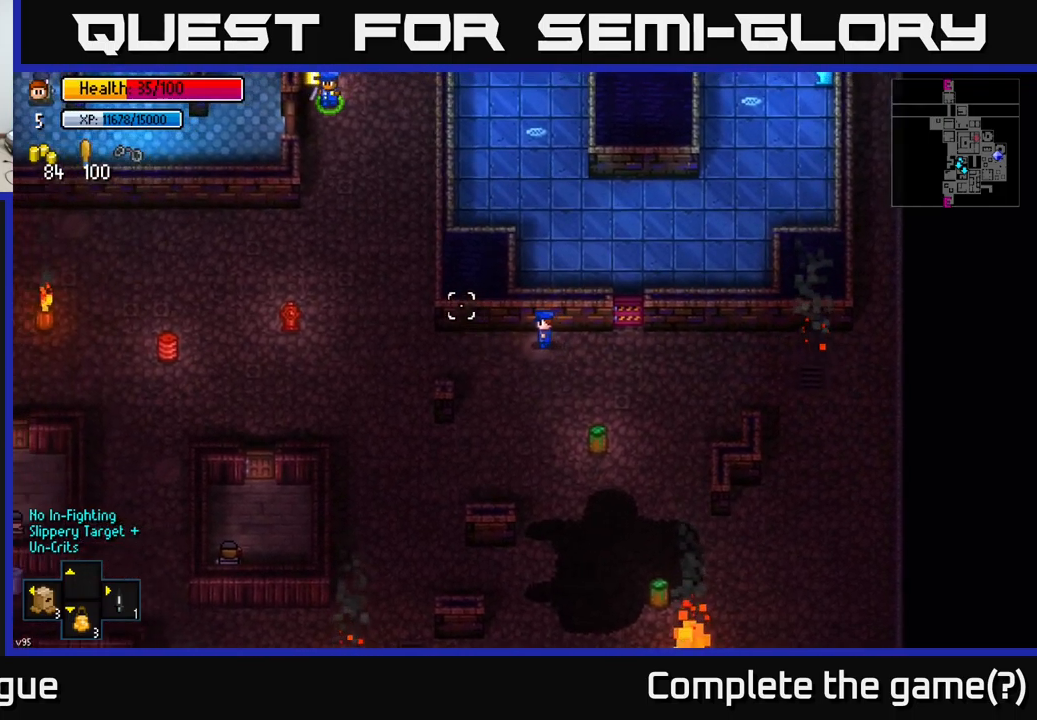
{"buttons": [], "left_stick": "up-left", "right_stick": "up-left", "events": [[117, "right_stick", "up-left"], [467, "left_stick", "up-left"]]}
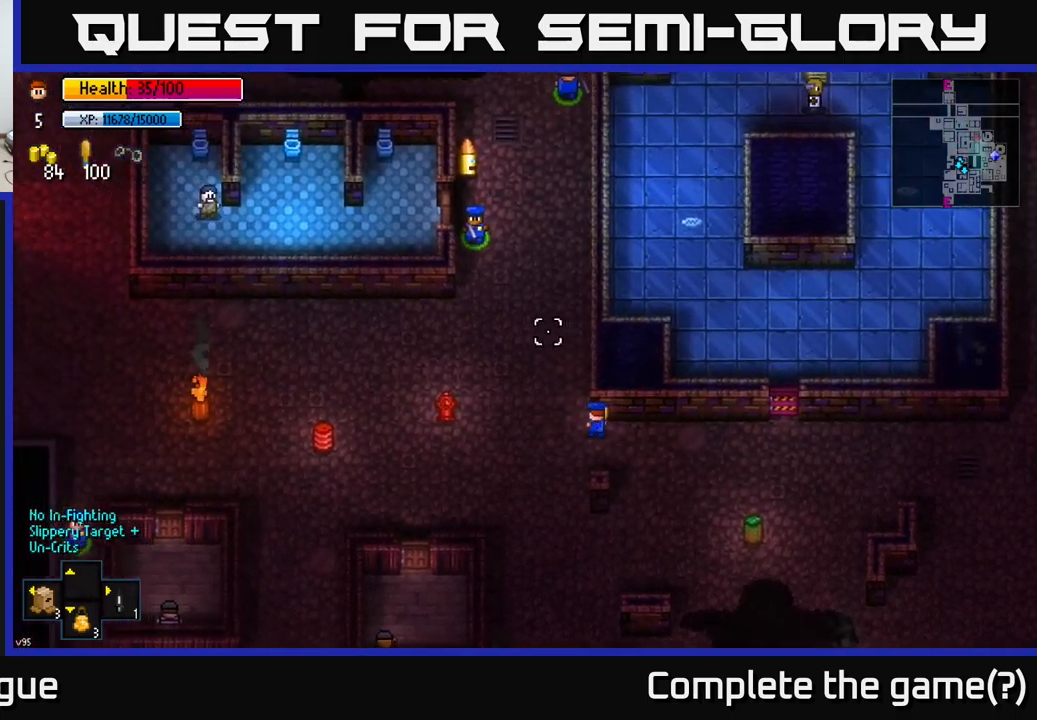
{"buttons": [], "left_stick": "left", "right_stick": "up-left", "events": [[467, "left_stick", "left"]]}
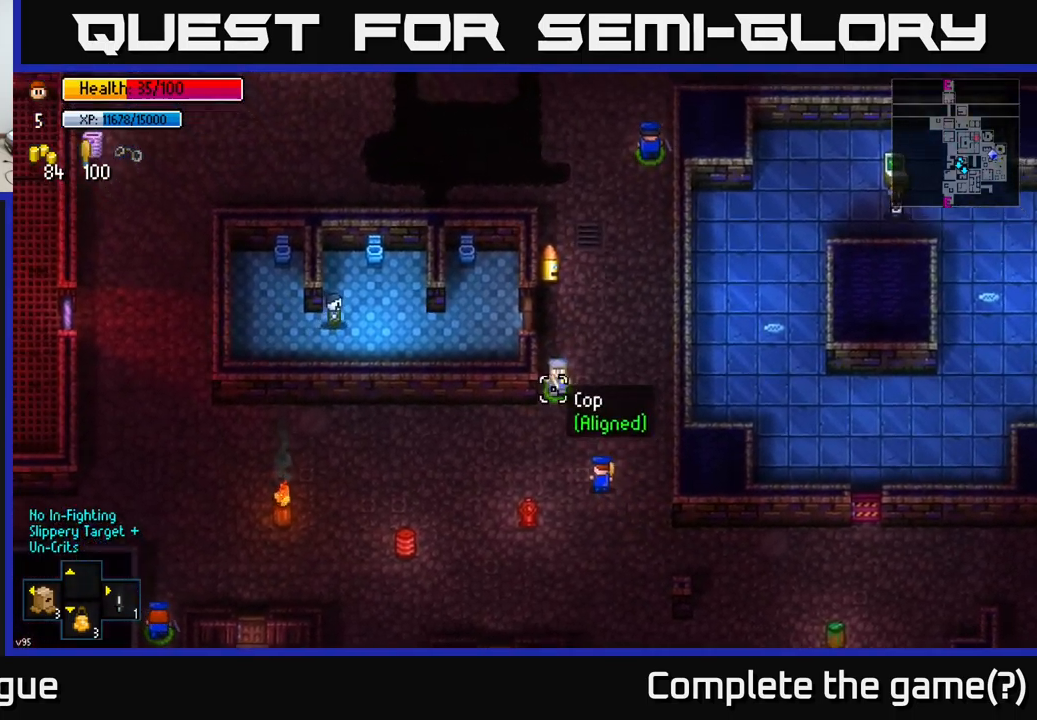
{"buttons": [], "left_stick": "up-left", "right_stick": "up-left", "events": [[484, "left_stick", "up-left"]]}
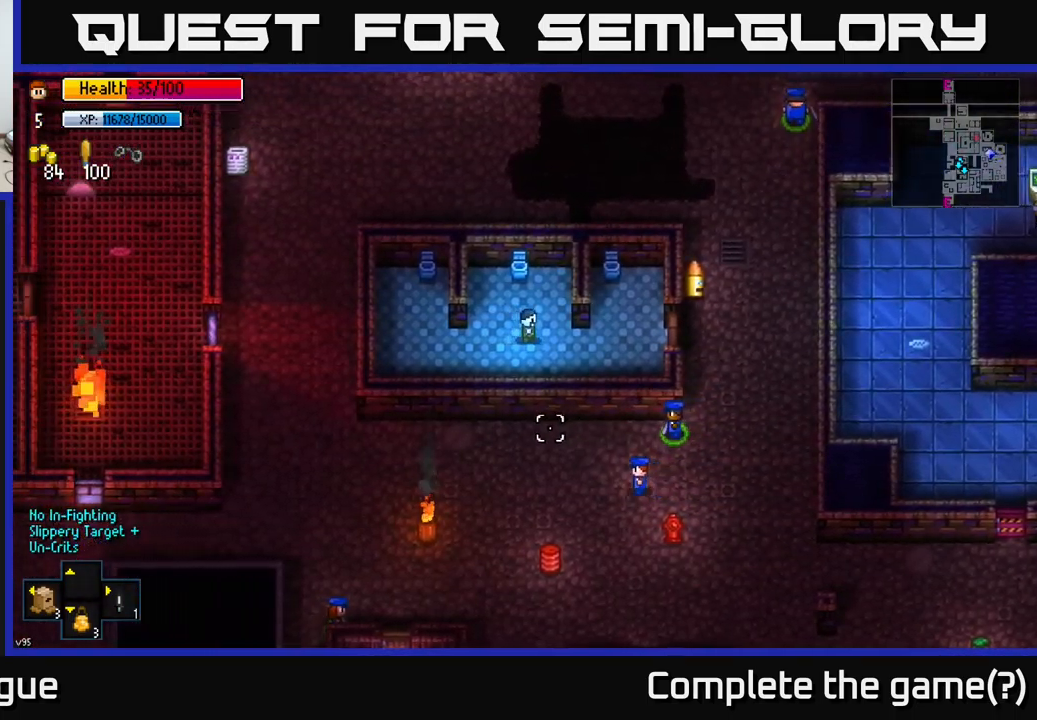
{"buttons": [], "left_stick": "left", "right_stick": "left", "events": [[217, "left_stick", "left"], [350, "right_stick", "left"]]}
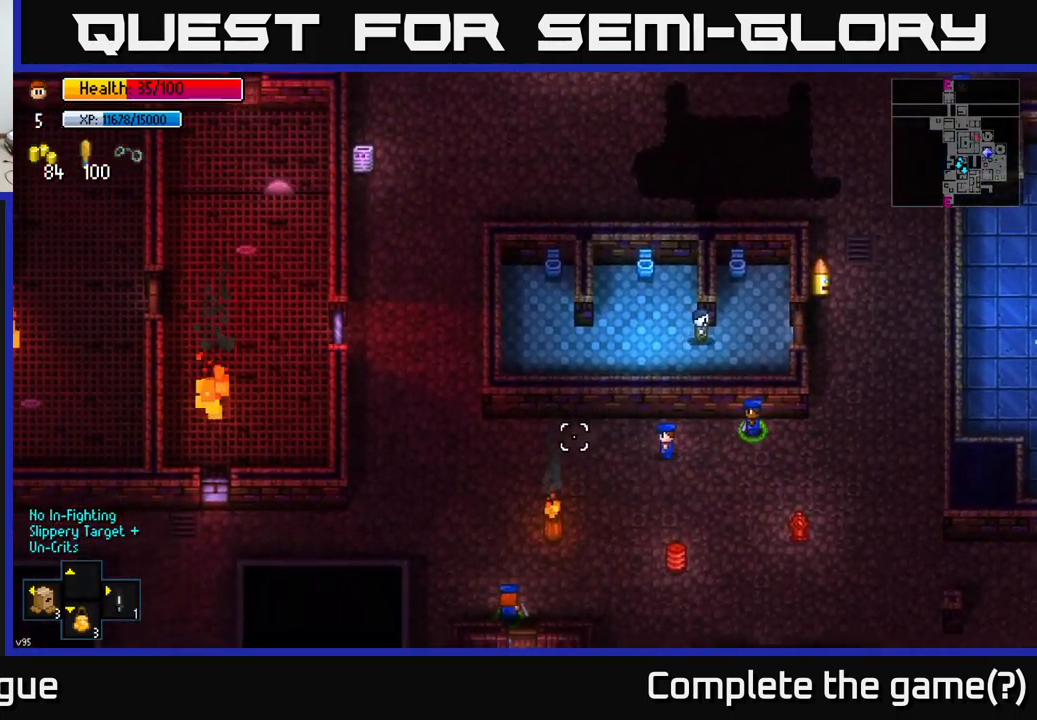
{"buttons": [], "left_stick": "left", "right_stick": "up", "events": [[367, "right_stick", "up"]]}
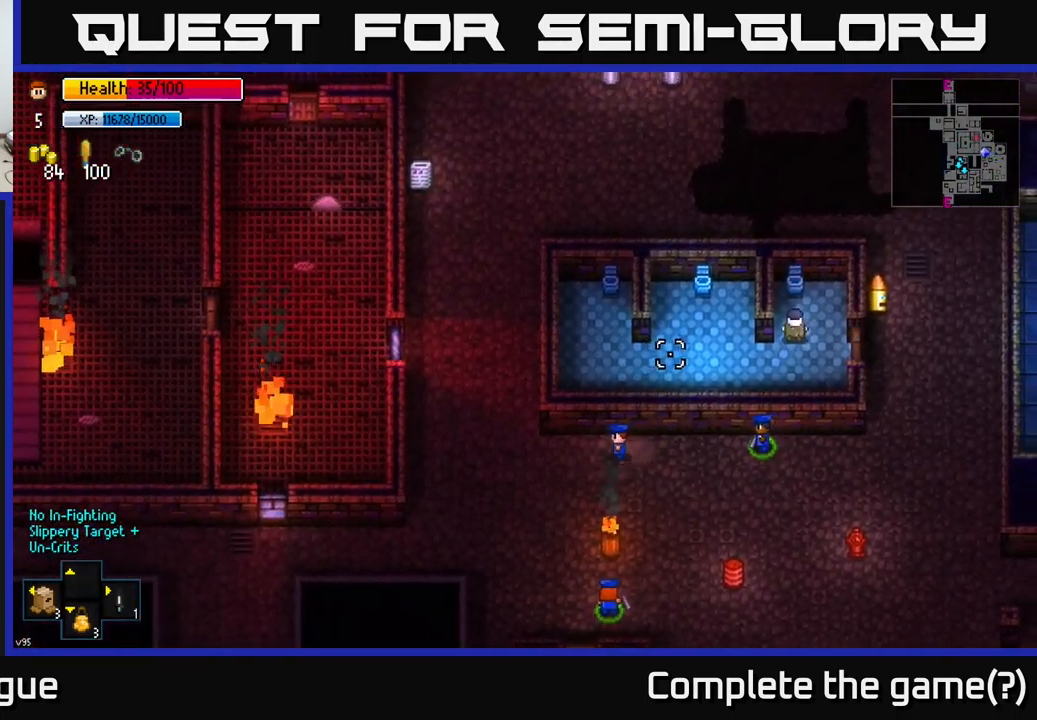
{"buttons": [], "left_stick": "down-left", "right_stick": "up-left", "events": [[100, "right_stick", "up-left"], [217, "left_stick", "down-left"]]}
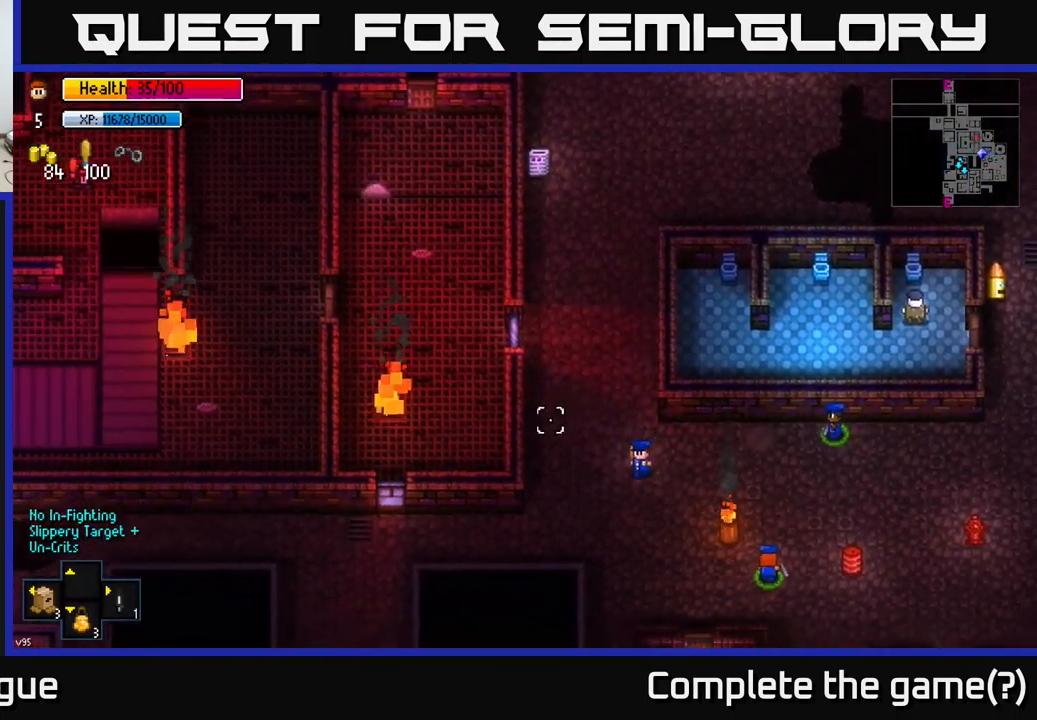
{"buttons": ["Y"], "left_stick": "center", "right_stick": "center", "events": [[267, "right_stick", "center"], [400, "left_stick", "center"], [484, "Y", "down"]]}
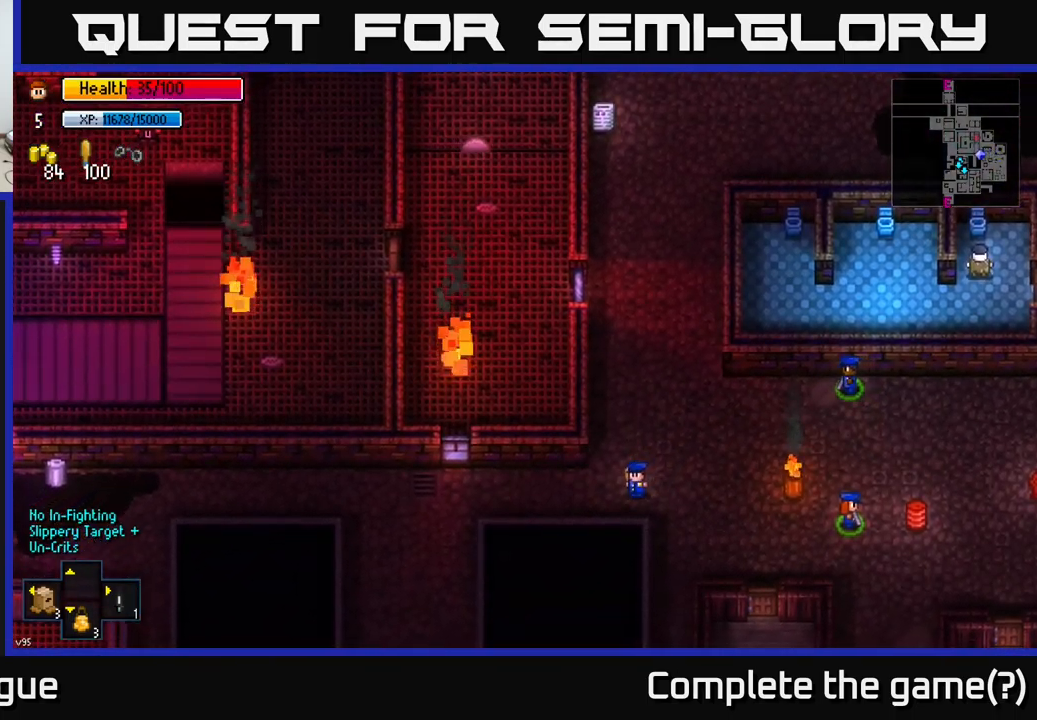
{"buttons": [], "left_stick": "center", "right_stick": "center", "events": [[50, "Y", "up"]]}
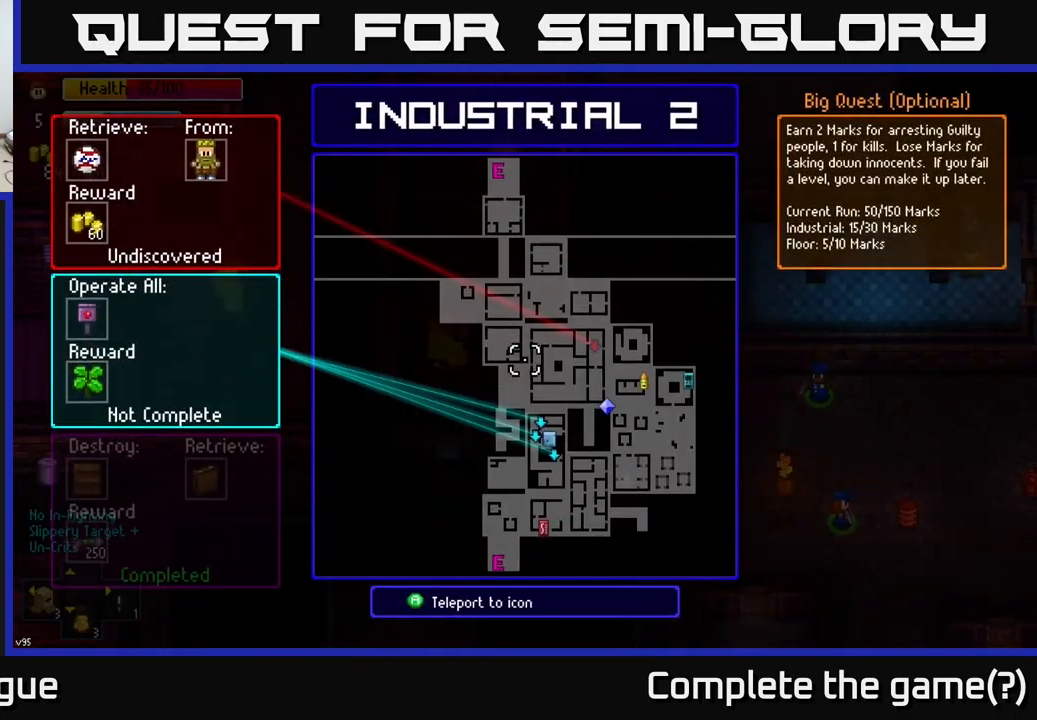
{"buttons": [], "left_stick": "center", "right_stick": "center", "events": [[284, "left_stick", "down"], [434, "left_stick", "center"]]}
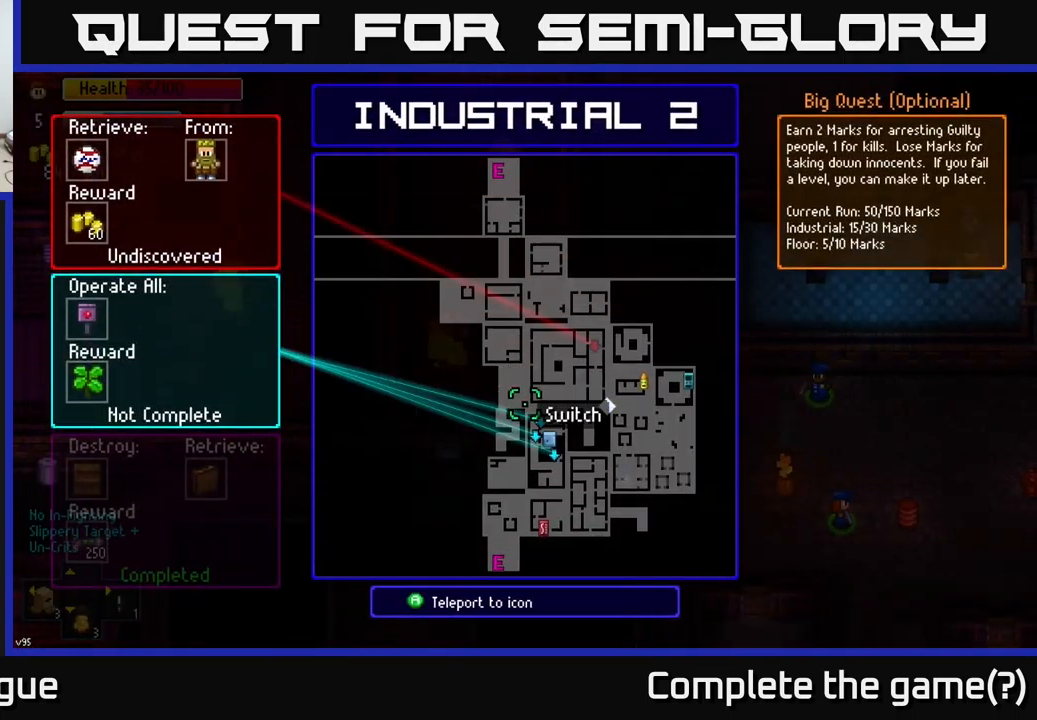
{"buttons": [], "left_stick": "center", "right_stick": "center", "events": [[83, "left_stick", "down"], [233, "left_stick", "center"]]}
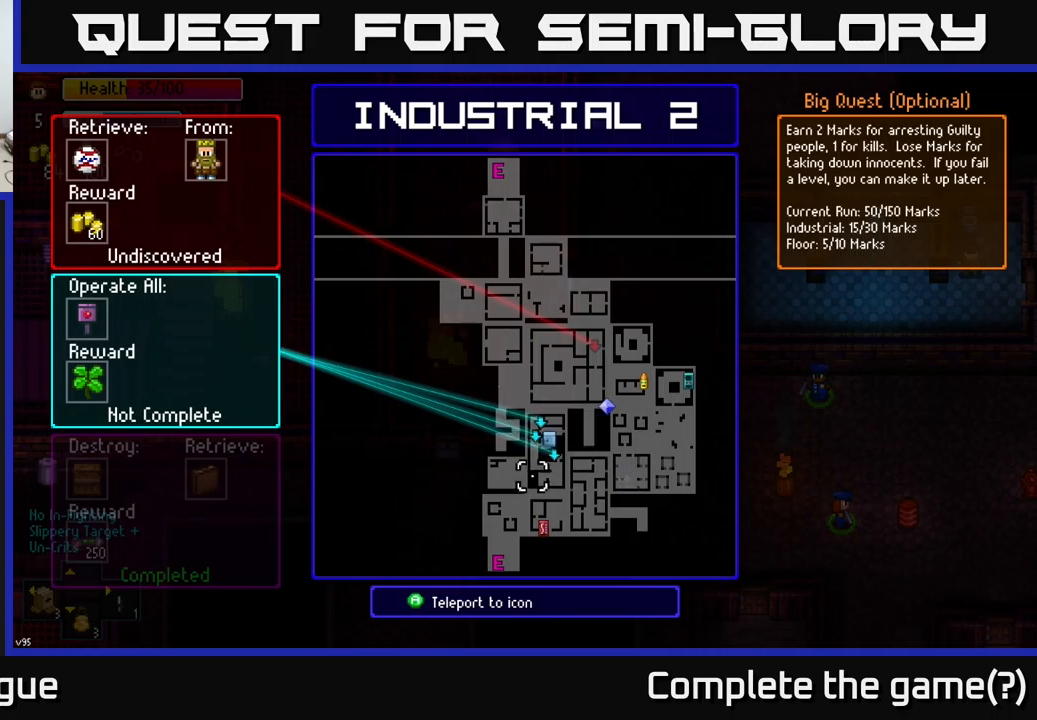
{"buttons": [], "left_stick": "up-right", "right_stick": "center", "events": [[16, "left_stick", "up"], [100, "left_stick", "center"], [300, "left_stick", "up-right"]]}
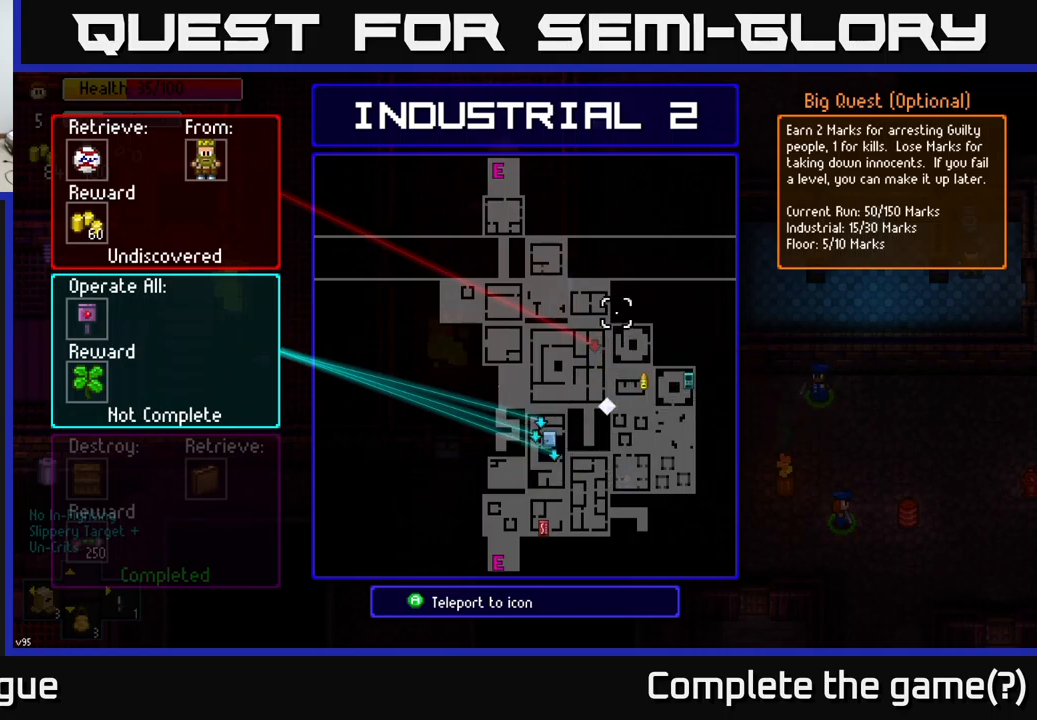
{"buttons": [], "left_stick": "center", "right_stick": "center", "events": [[16, "left_stick", "center"], [150, "left_stick", "down-left"], [266, "left_stick", "center"]]}
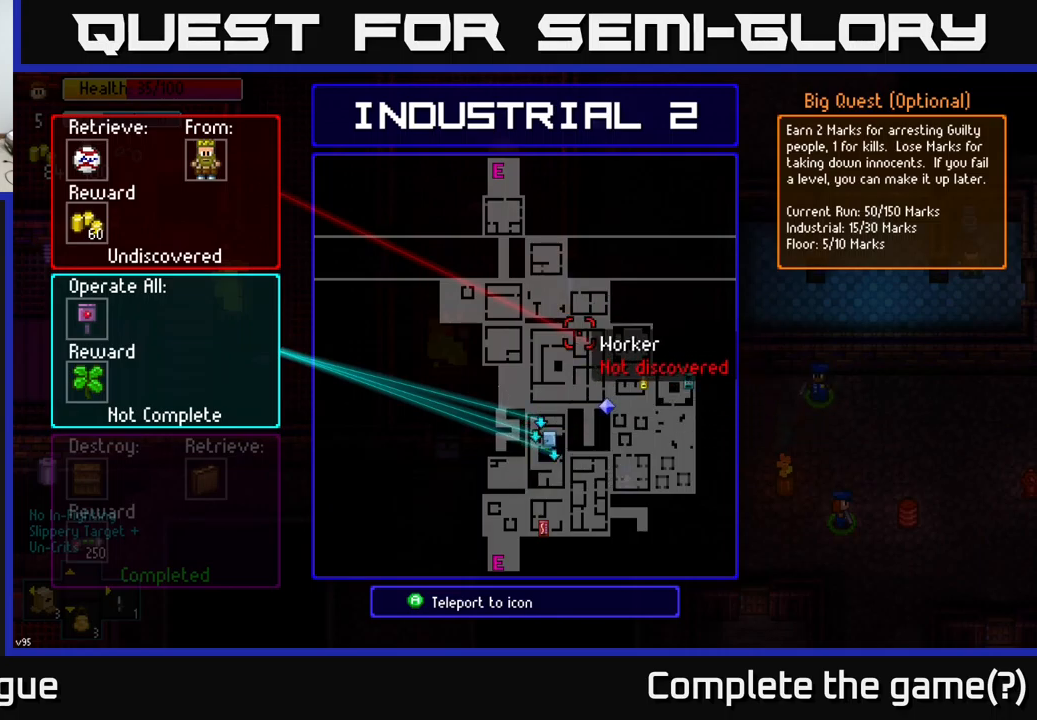
{"buttons": [], "left_stick": "center", "right_stick": "center", "events": []}
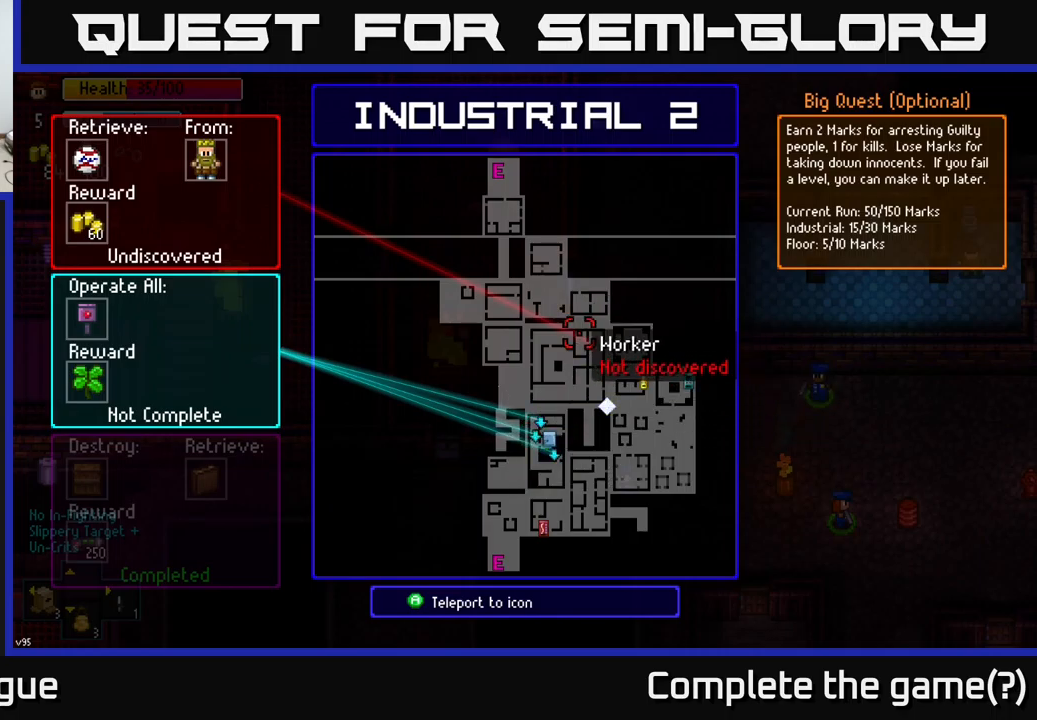
{"buttons": [], "left_stick": "up-right", "right_stick": "center", "events": [[383, "B", "down"], [500, "B", "up"], [500, "left_stick", "up-right"]]}
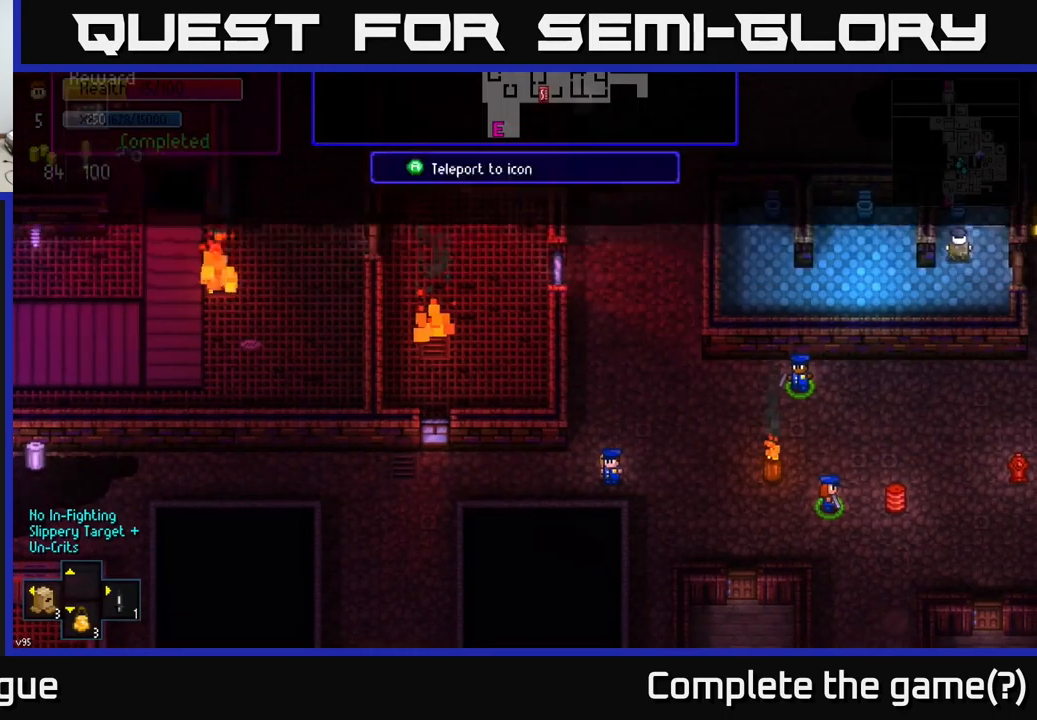
{"buttons": [], "left_stick": "up-left", "right_stick": "up-left", "events": [[200, "left_stick", "up"], [216, "right_stick", "up"], [416, "right_stick", "up-left"], [483, "left_stick", "up-left"]]}
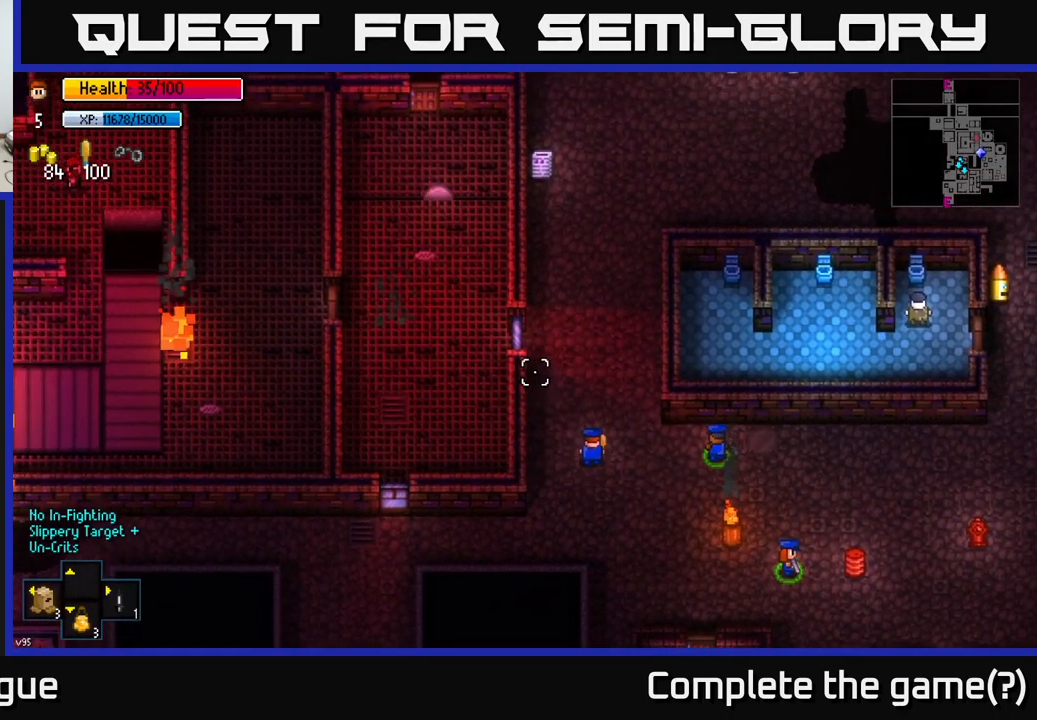
{"buttons": [], "left_stick": "down", "right_stick": "up-left", "events": [[116, "left_stick", "up"], [416, "left_stick", "down"]]}
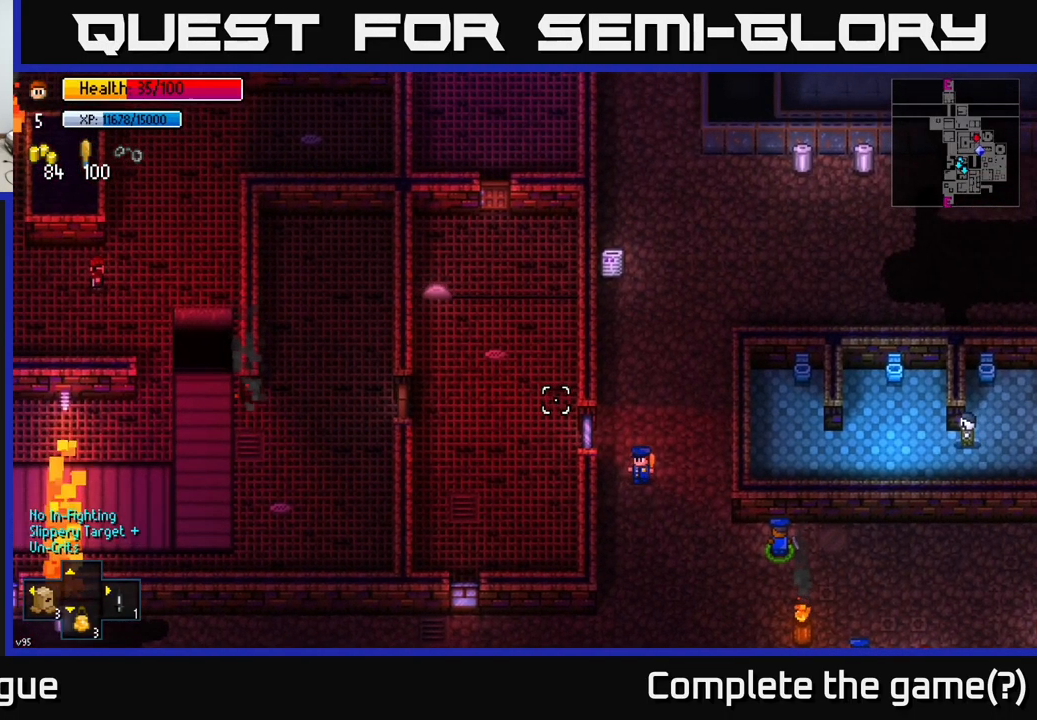
{"buttons": [], "left_stick": "down", "right_stick": "up-left", "events": []}
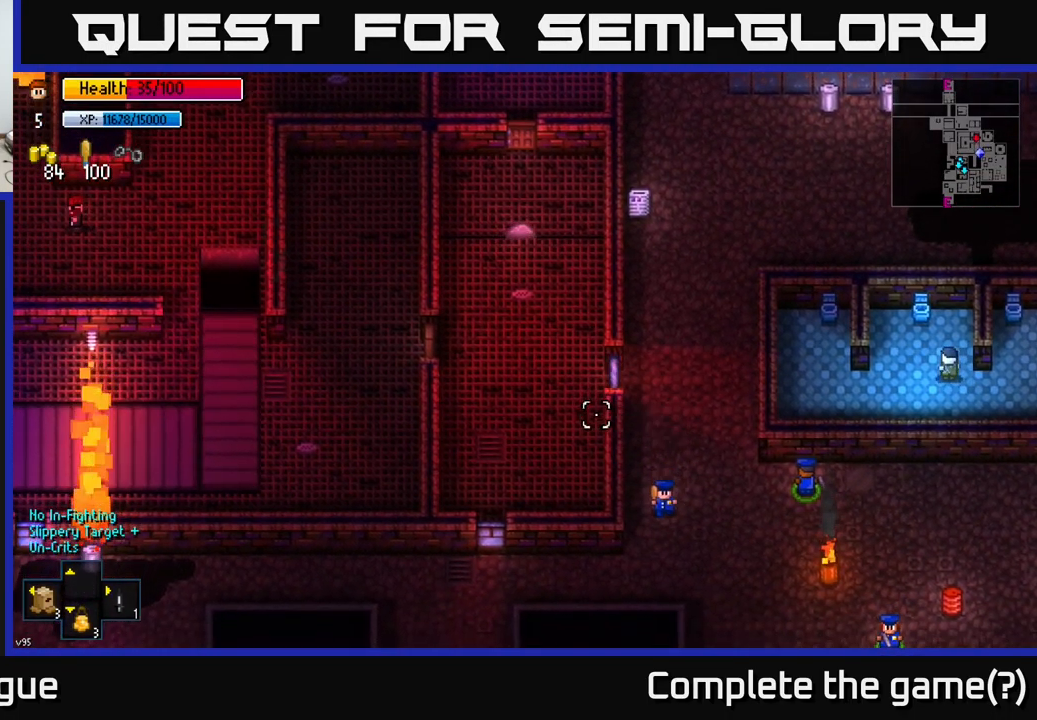
{"buttons": [], "left_stick": "up", "right_stick": "up", "events": [[83, "left_stick", "up"], [466, "right_stick", "up"]]}
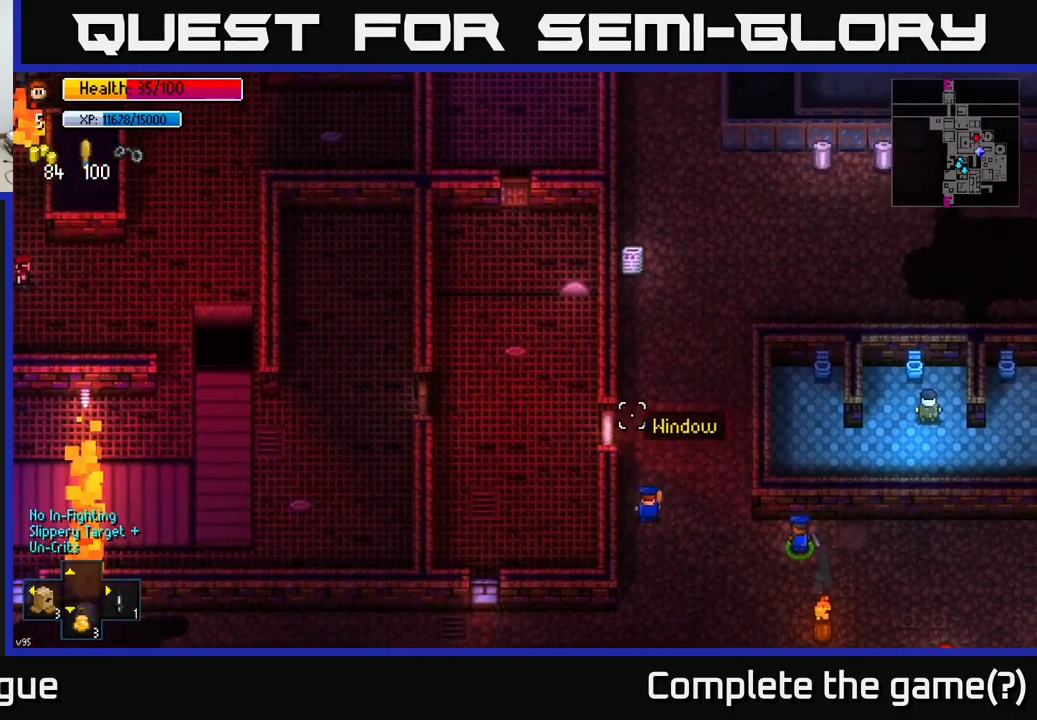
{"buttons": [], "left_stick": "up-right", "right_stick": "up", "events": [[400, "left_stick", "up-right"]]}
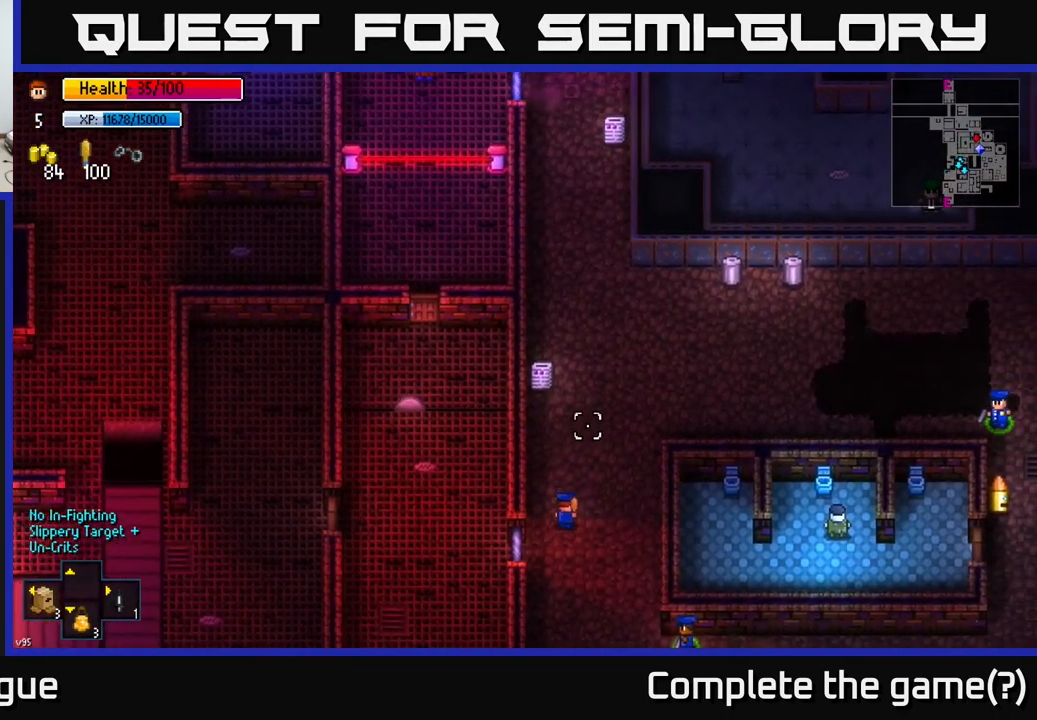
{"buttons": [], "left_stick": "up-right", "right_stick": "up-right", "events": [[333, "right_stick", "up-right"]]}
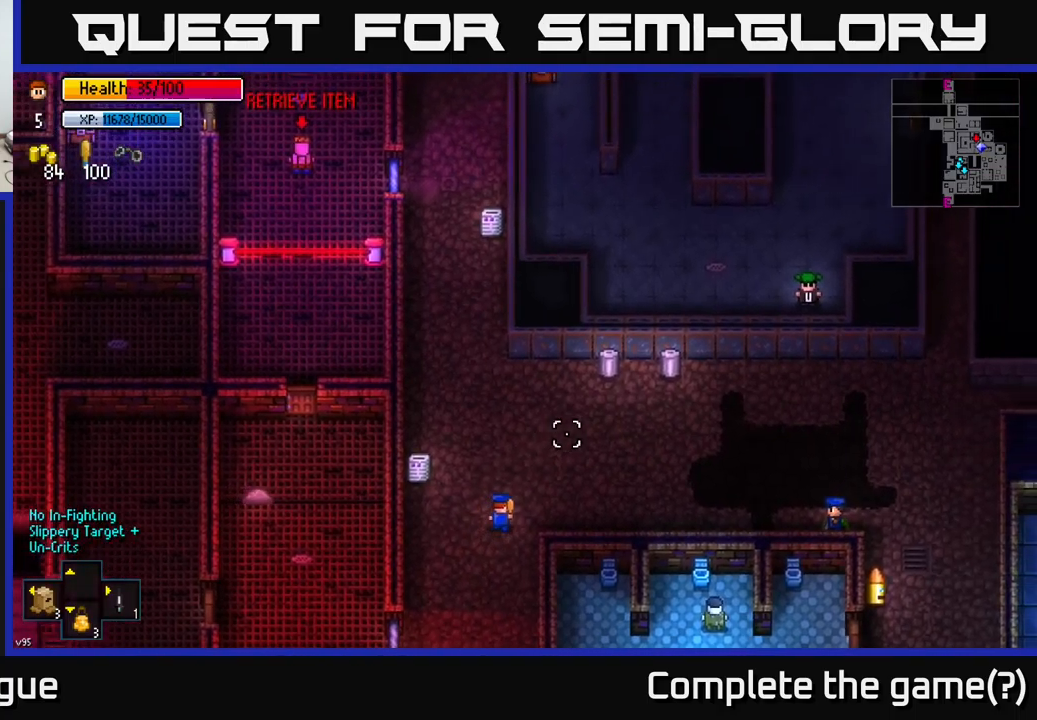
{"buttons": [], "left_stick": "up-right", "right_stick": "center", "events": [[317, "right_stick", "center"]]}
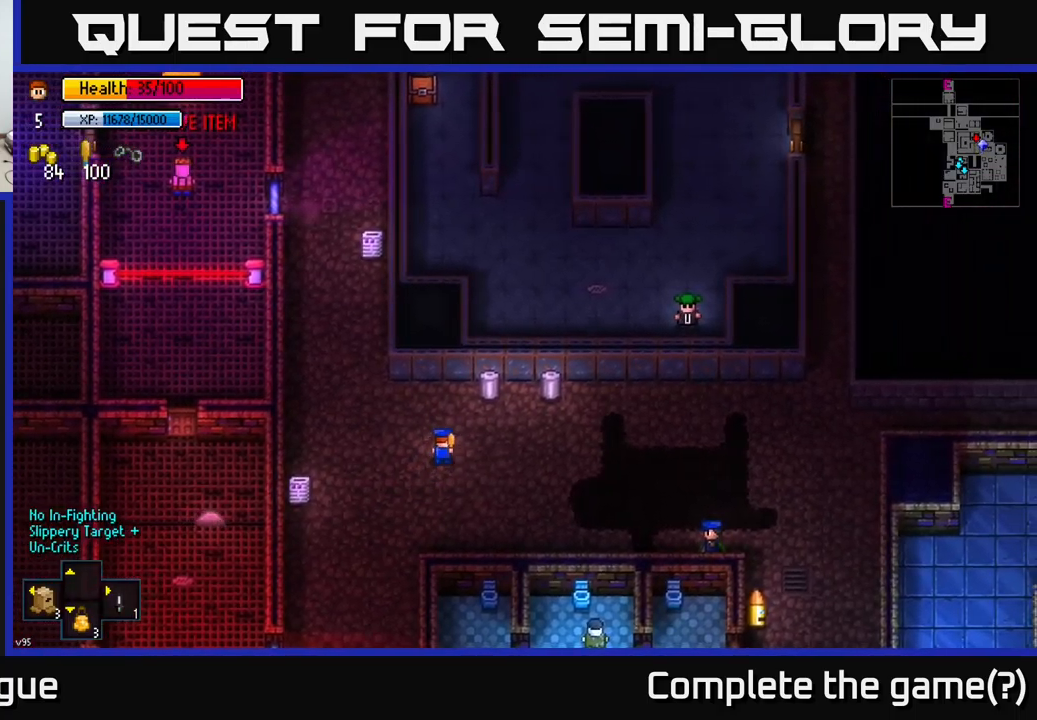
{"buttons": [], "left_stick": "center", "right_stick": "center", "events": [[183, "left_stick", "center"], [250, "A", "down"], [367, "A", "up"]]}
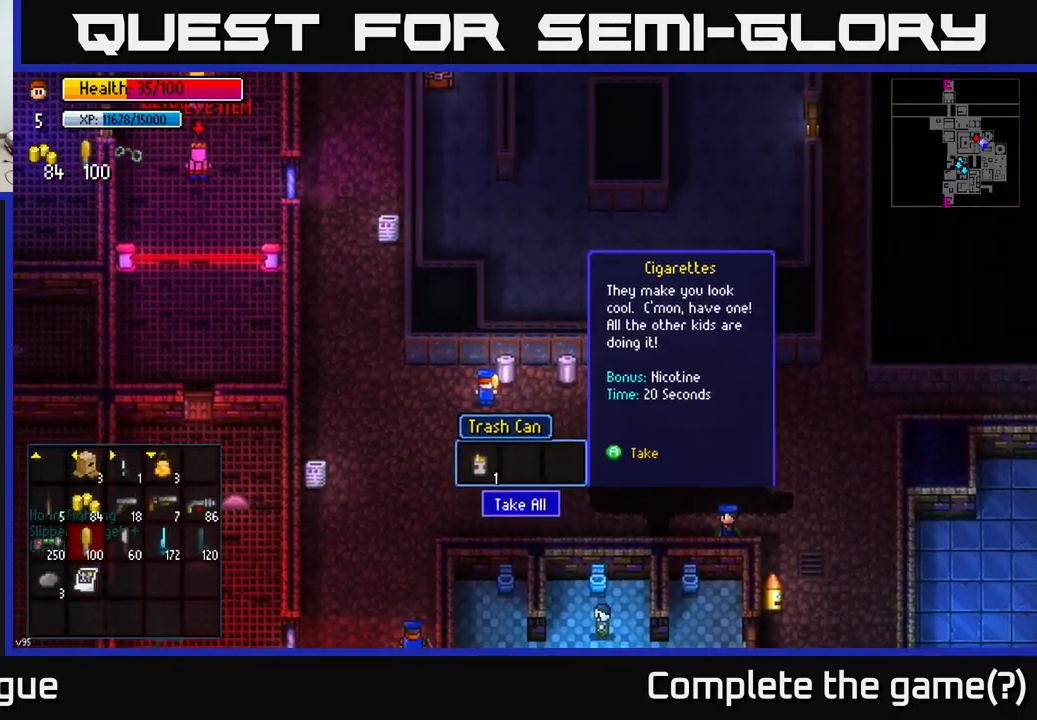
{"buttons": [], "left_stick": "right", "right_stick": "center", "events": [[133, "A", "down"], [200, "A", "up"], [267, "left_stick", "right"]]}
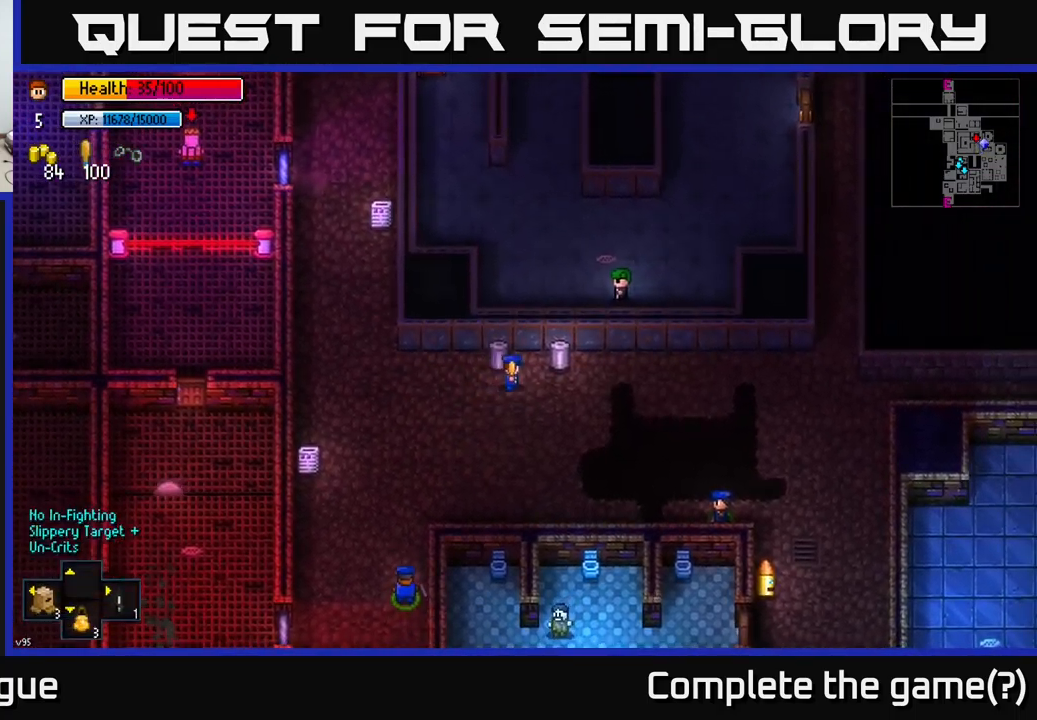
{"buttons": ["A"], "left_stick": "center", "right_stick": "center", "events": [[83, "left_stick", "center"], [183, "A", "down"], [267, "A", "up"], [417, "A", "down"]]}
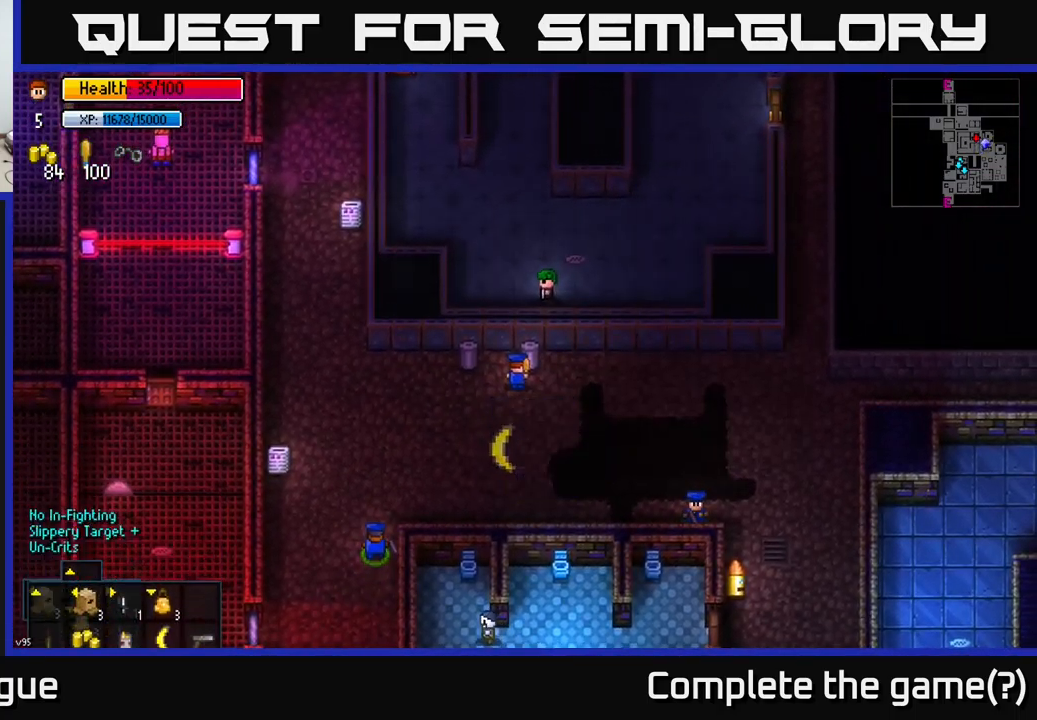
{"buttons": [], "left_stick": "left", "right_stick": "up-left", "events": [[17, "A", "up"], [167, "left_stick", "left"], [317, "right_stick", "up-left"]]}